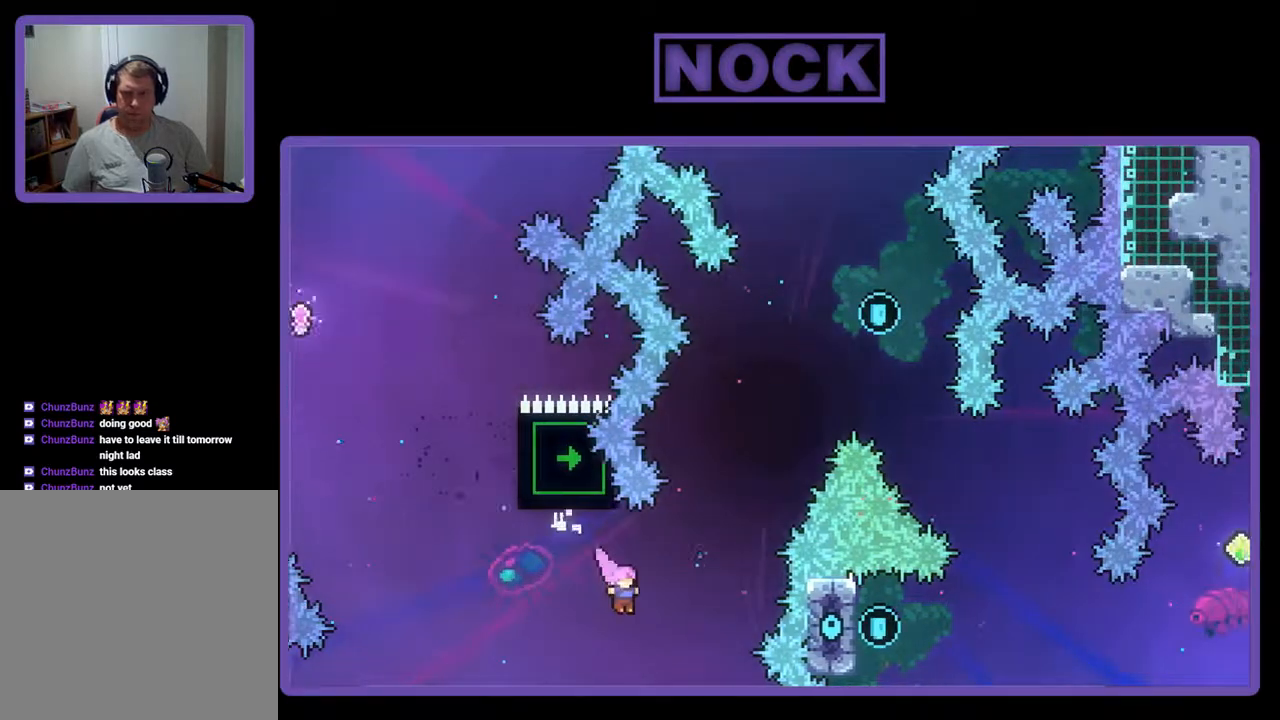
Gameplay with a controller (PlayStation layout); each line is a JSON object with the inputs held at the frame after it. "events" lists button and stick changes between this image and that frame as [ms after this image, input, new state], when the widget could be followed in between. Not read: left_stick right_stick.
{"buttons": ["CIRCLE", "R2", "DPAD_UP", "DPAD_LEFT"], "events": [[33, "R2", "down"], [67, "CIRCLE", "down"], [333, "DPAD_RIGHT", "up"], [433, "CIRCLE", "up"], [433, "DPAD_LEFT", "down"], [500, "CIRCLE", "down"]]}
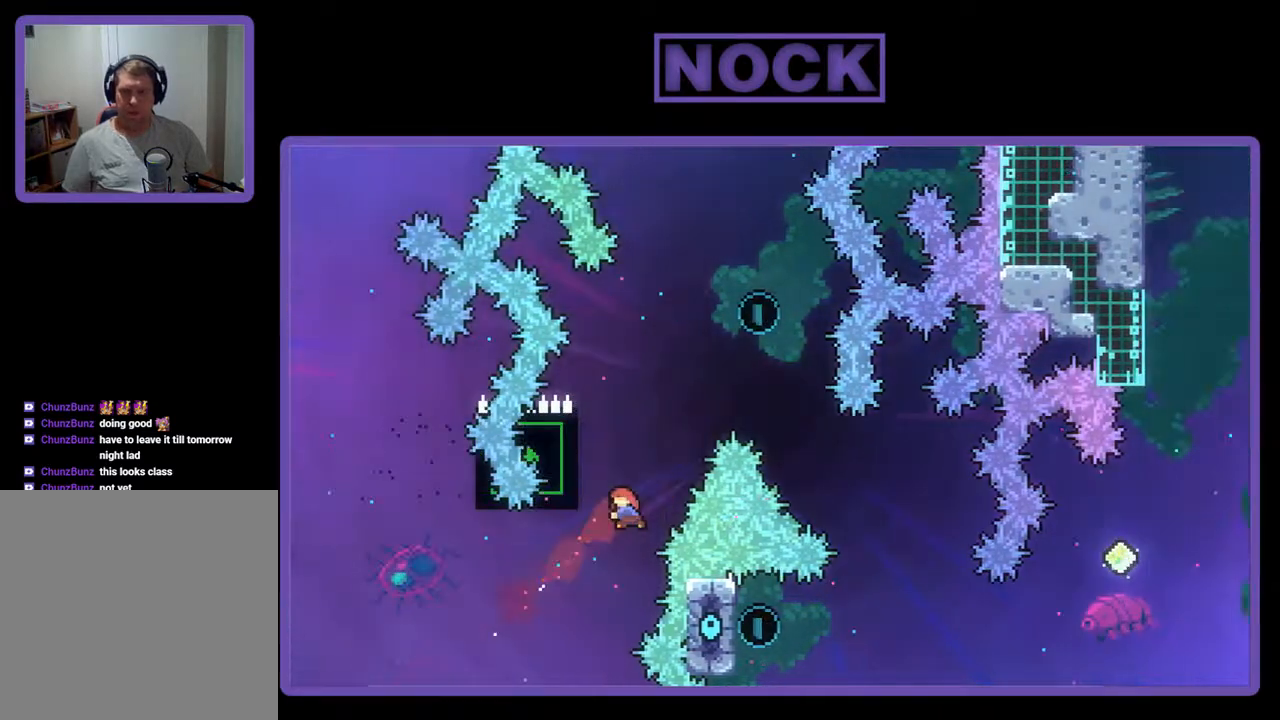
{"buttons": ["CROSS", "R2", "DPAD_UP"], "events": [[133, "DPAD_LEFT", "up"], [167, "CIRCLE", "up"], [367, "DPAD_LEFT", "down"], [433, "DPAD_LEFT", "up"], [500, "CROSS", "down"]]}
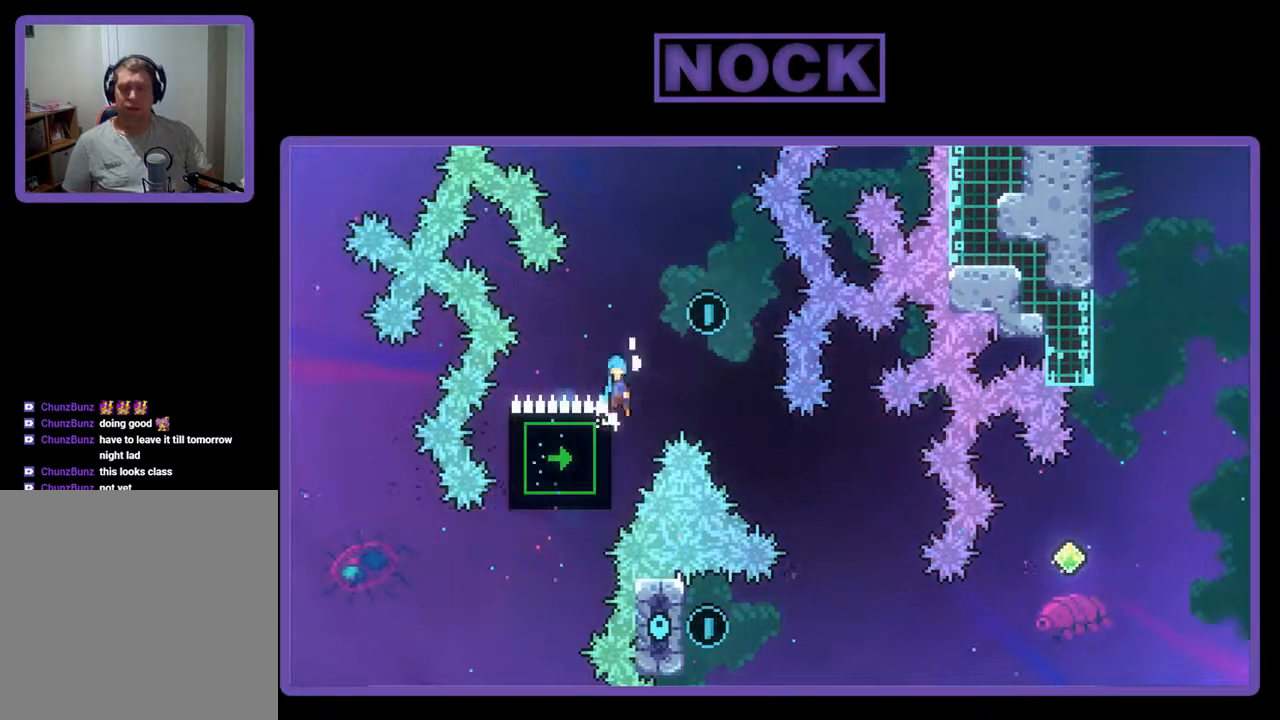
{"buttons": [], "events": [[33, "DPAD_RIGHT", "down"], [300, "DPAD_UP", "up"], [333, "CROSS", "up"], [433, "R2", "up"], [467, "DPAD_RIGHT", "up"]]}
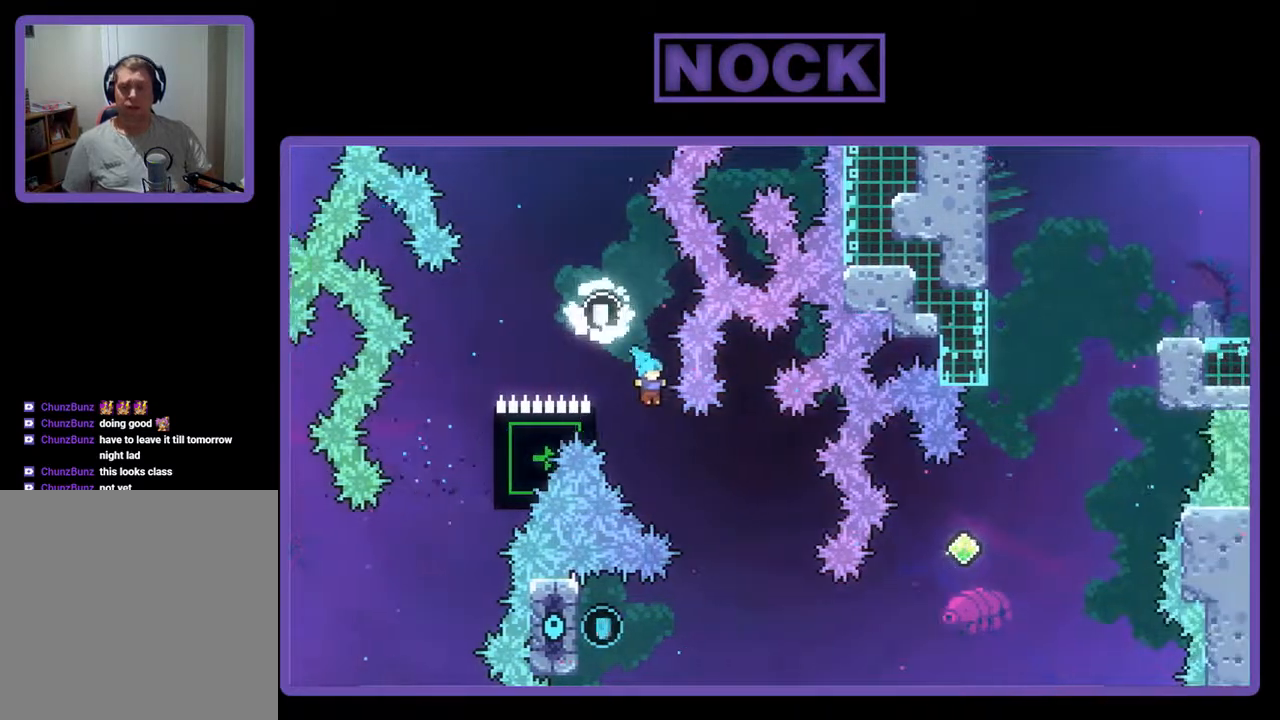
{"buttons": ["R2", "DPAD_UP", "DPAD_LEFT"], "events": [[133, "DPAD_RIGHT", "down"], [200, "R2", "down"], [267, "DPAD_UP", "down"], [300, "DPAD_RIGHT", "up"], [433, "DPAD_LEFT", "down"]]}
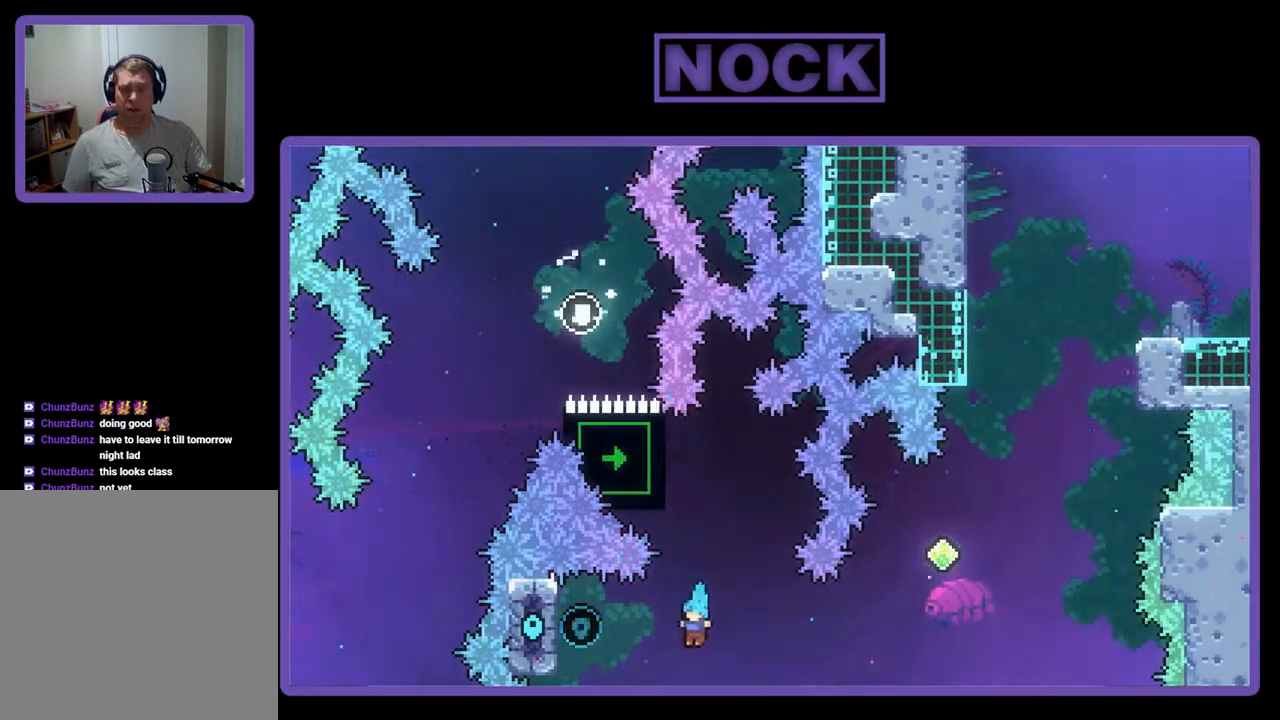
{"buttons": [], "events": [[167, "CIRCLE", "down"], [333, "DPAD_LEFT", "up"], [333, "R2", "up"], [367, "CIRCLE", "up"], [367, "DPAD_UP", "up"]]}
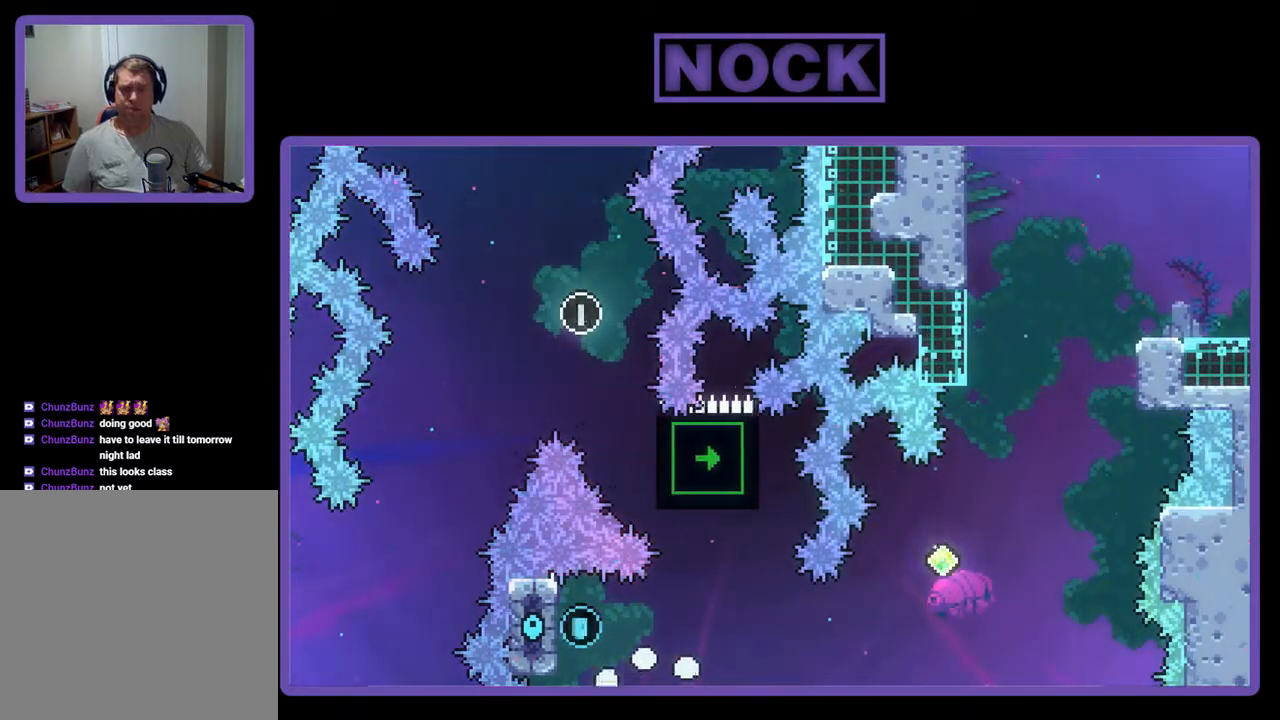
{"buttons": [], "events": []}
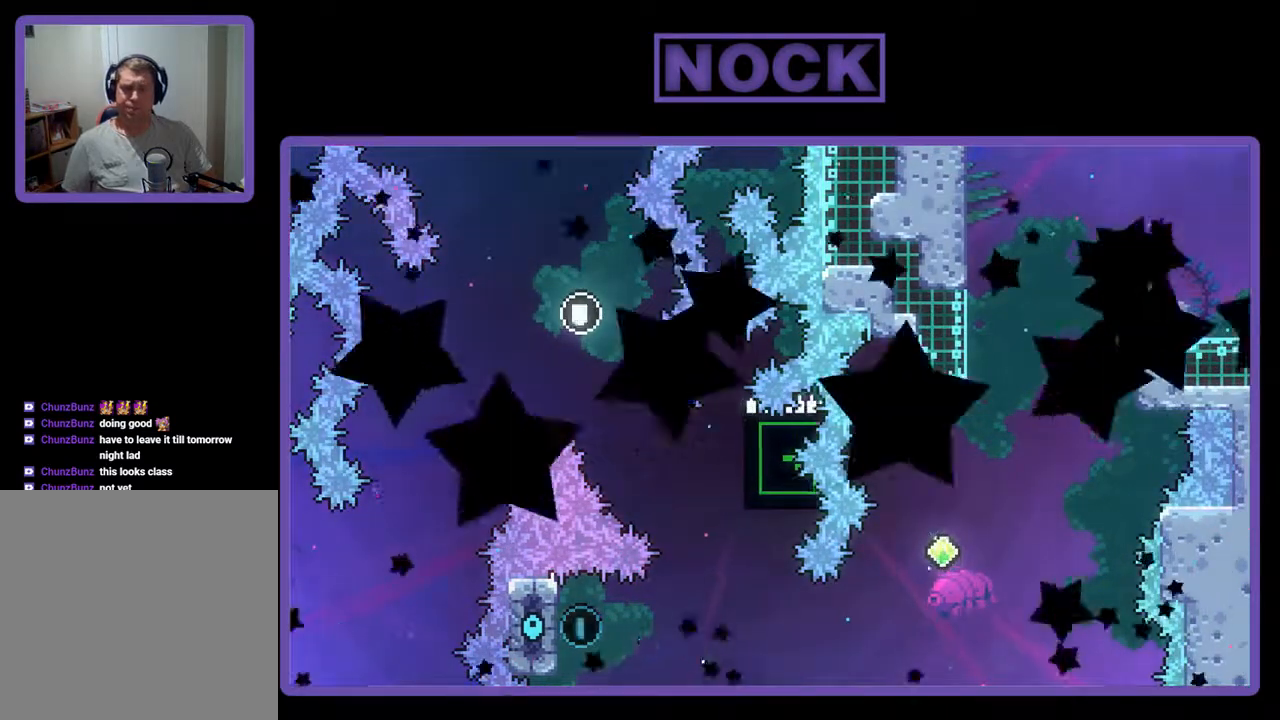
{"buttons": ["R2"], "events": [[100, "DPAD_UP", "down"], [200, "R2", "down"], [333, "DPAD_UP", "up"]]}
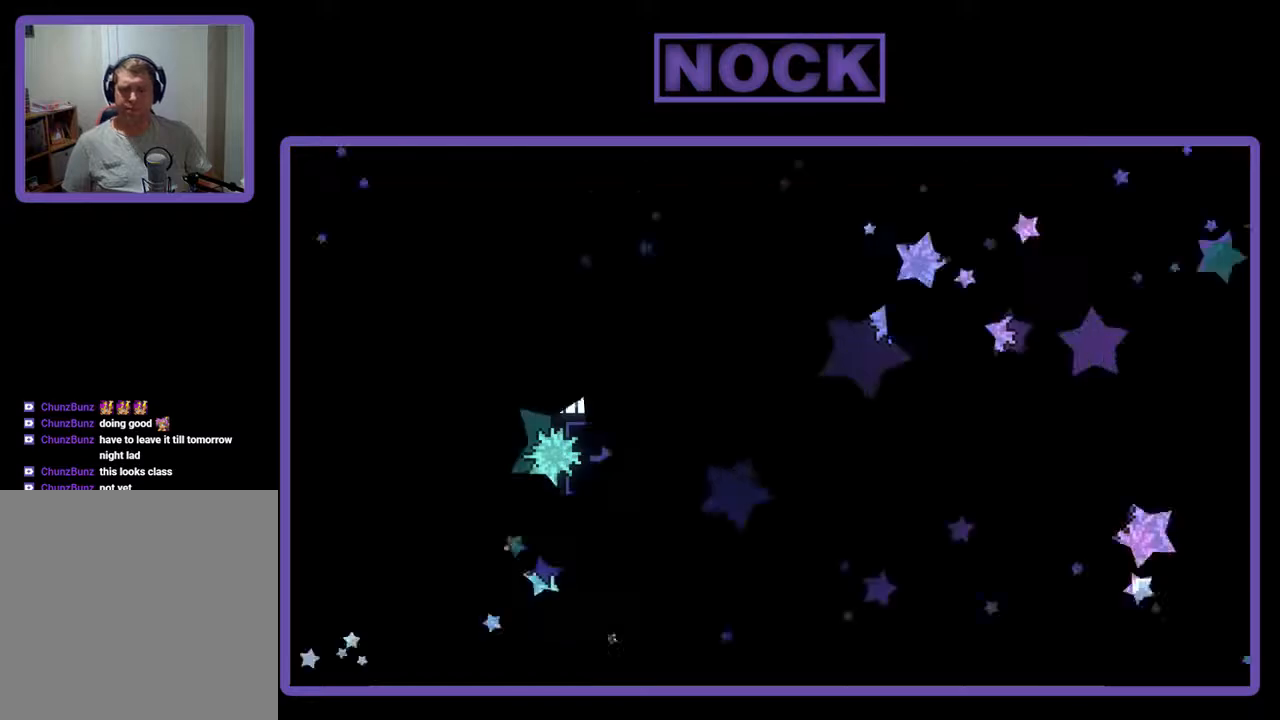
{"buttons": ["R2", "DPAD_RIGHT"], "events": [[233, "DPAD_RIGHT", "down"]]}
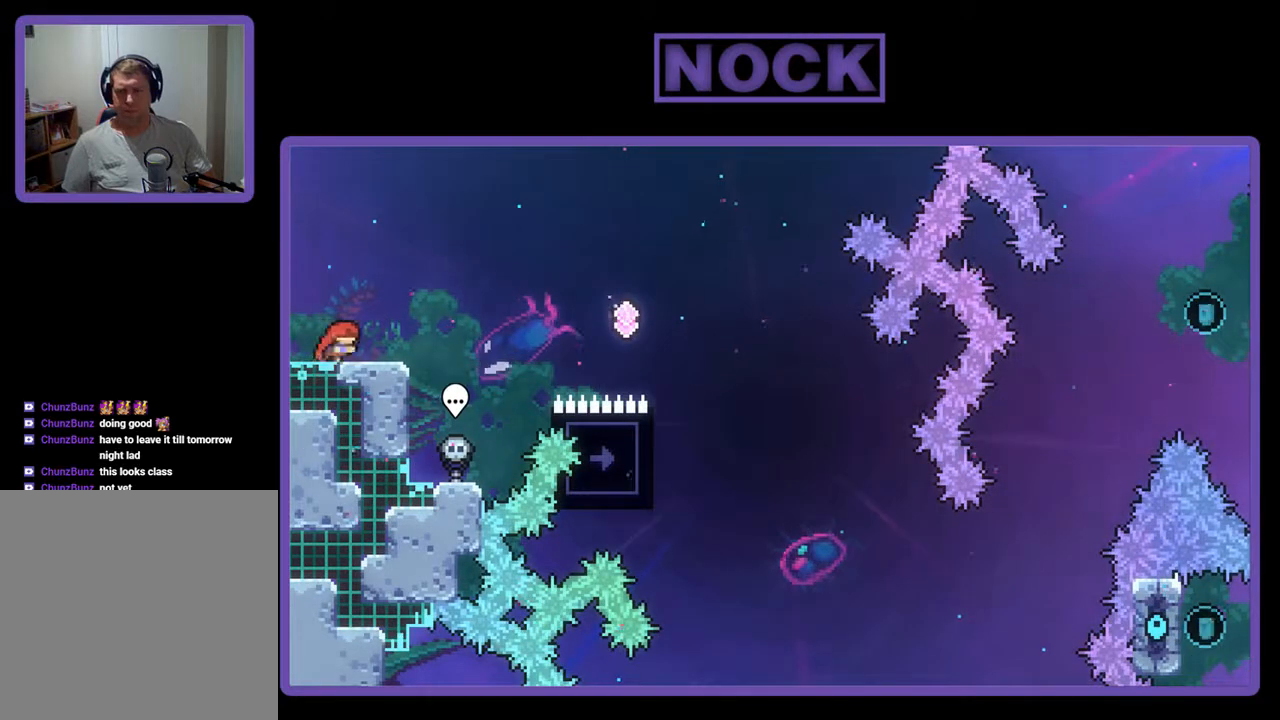
{"buttons": ["R2", "DPAD_UP", "DPAD_RIGHT"], "events": [[200, "CROSS", "down"], [300, "CROSS", "up"], [300, "DPAD_UP", "down"]]}
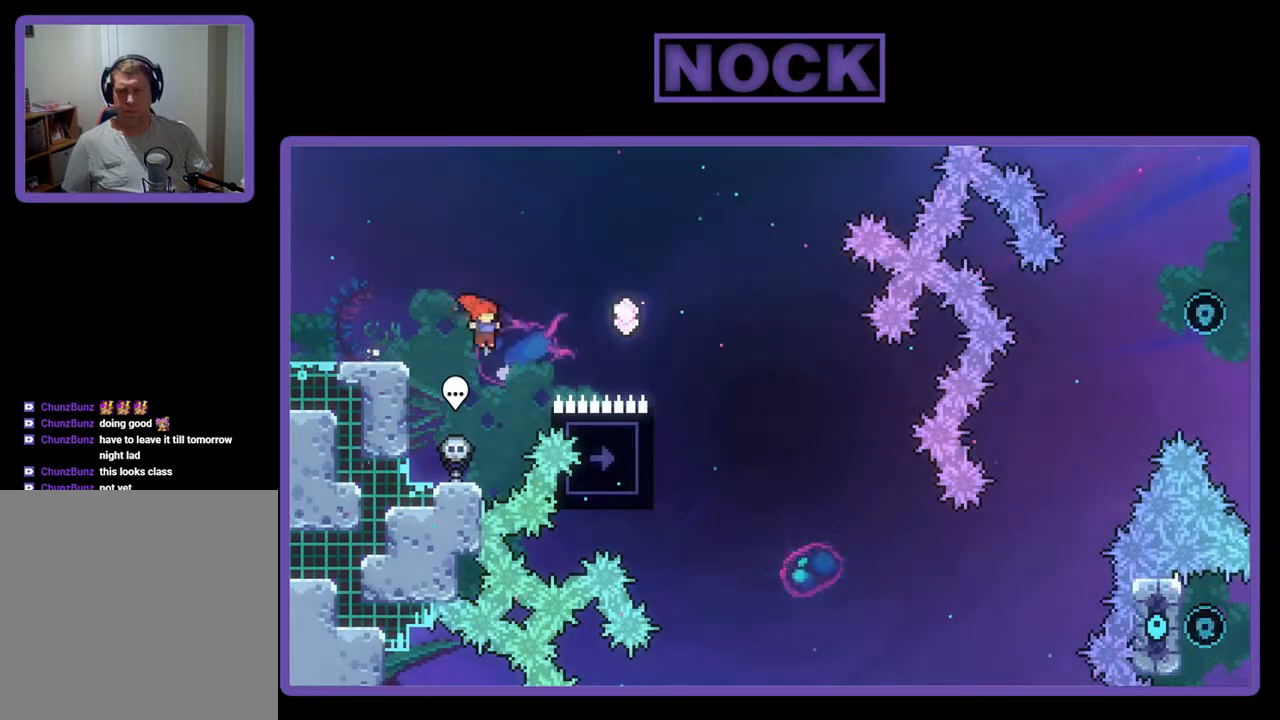
{"buttons": ["R2", "DPAD_UP", "DPAD_RIGHT"], "events": [[167, "CIRCLE", "down"], [400, "CIRCLE", "up"]]}
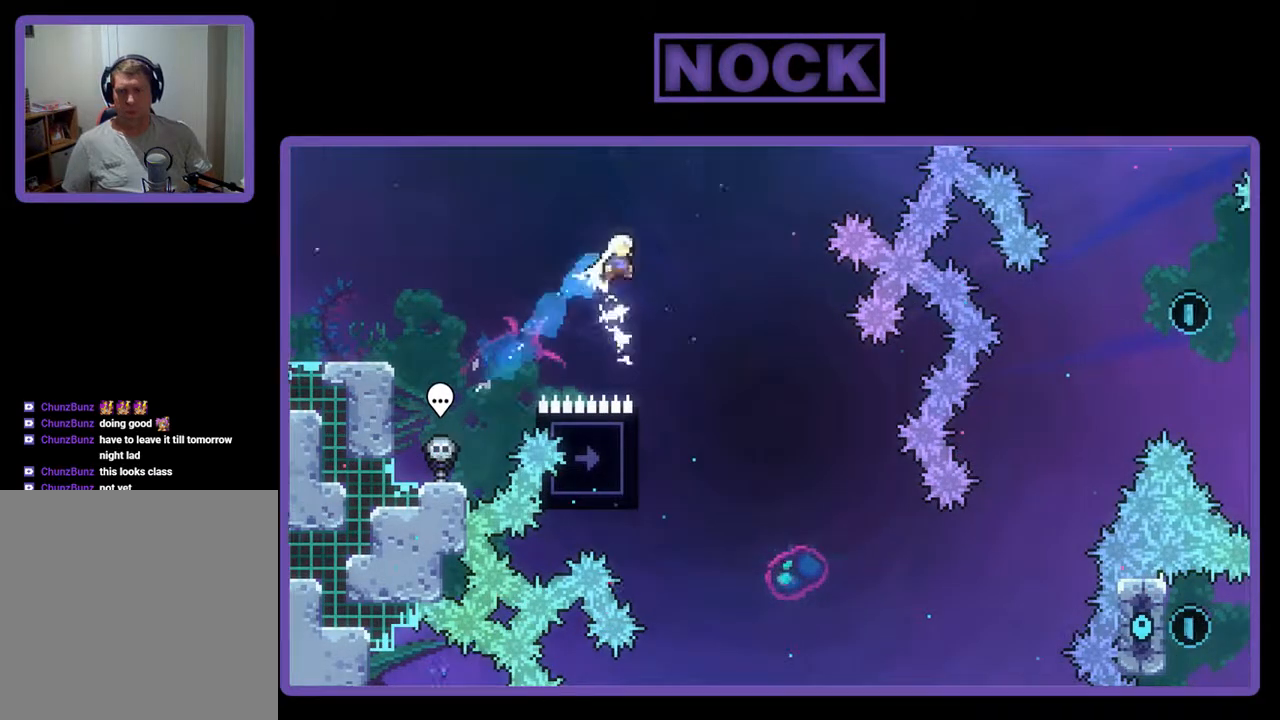
{"buttons": ["R2", "DPAD_LEFT"], "events": [[33, "DPAD_UP", "up"], [133, "DPAD_RIGHT", "up"], [500, "DPAD_LEFT", "down"]]}
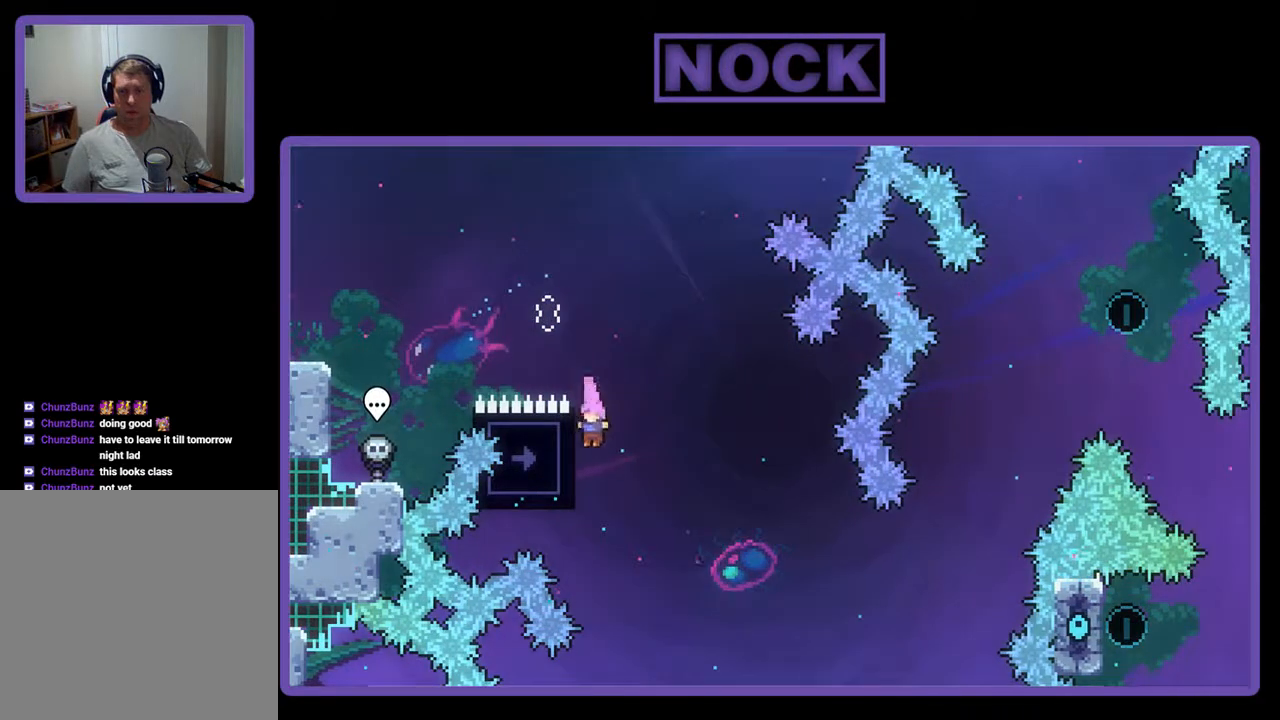
{"buttons": ["R2", "DPAD_DOWN"], "events": [[133, "DPAD_LEFT", "up"], [367, "DPAD_DOWN", "down"]]}
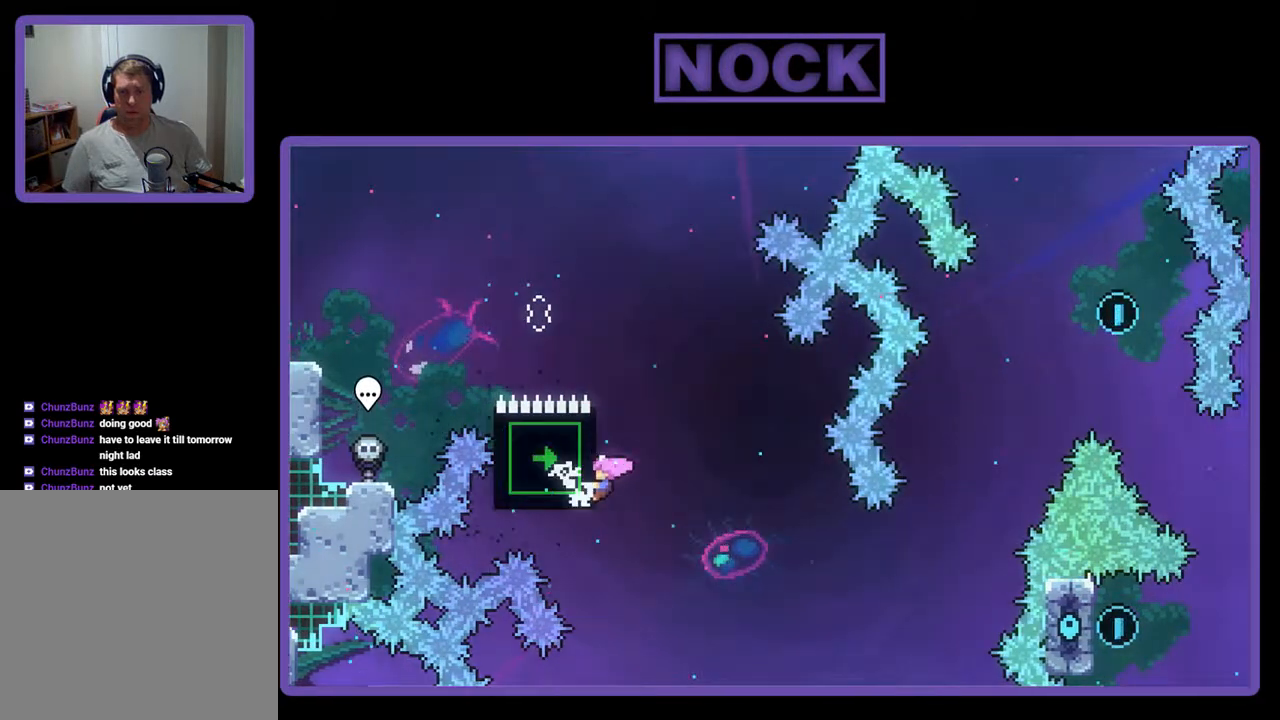
{"buttons": ["R2"], "events": [[67, "DPAD_DOWN", "up"]]}
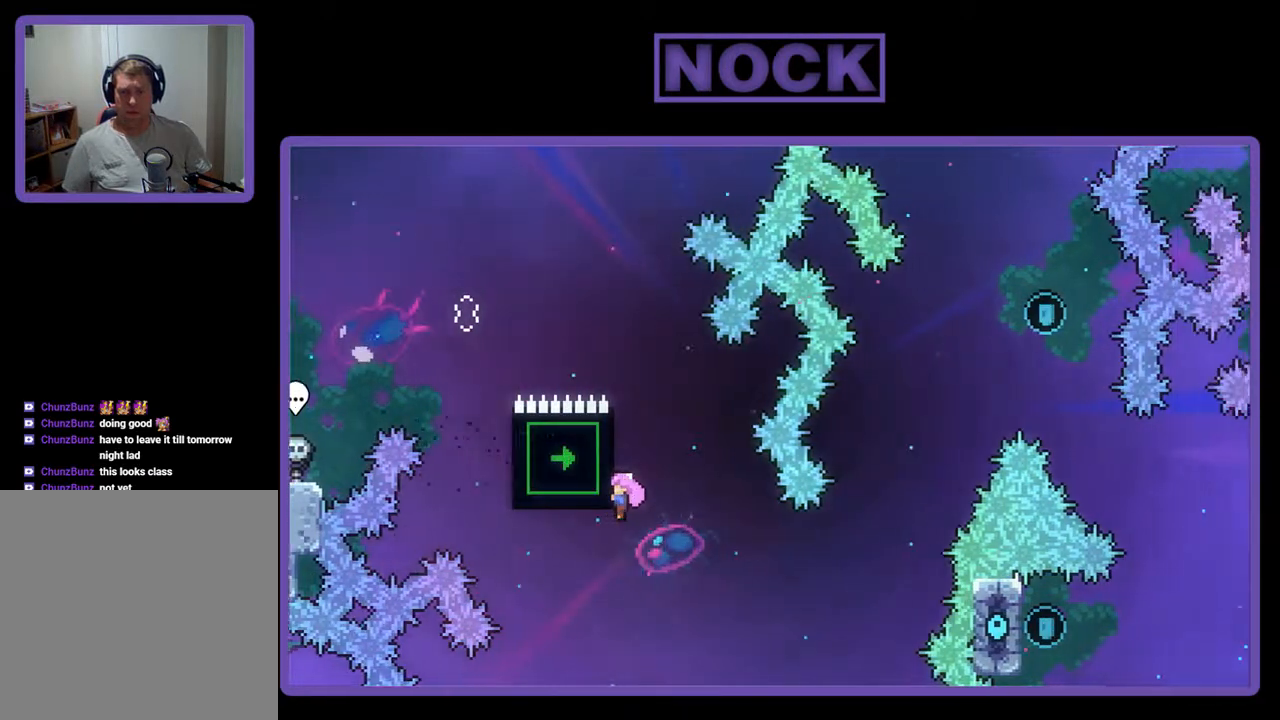
{"buttons": ["R2"], "events": []}
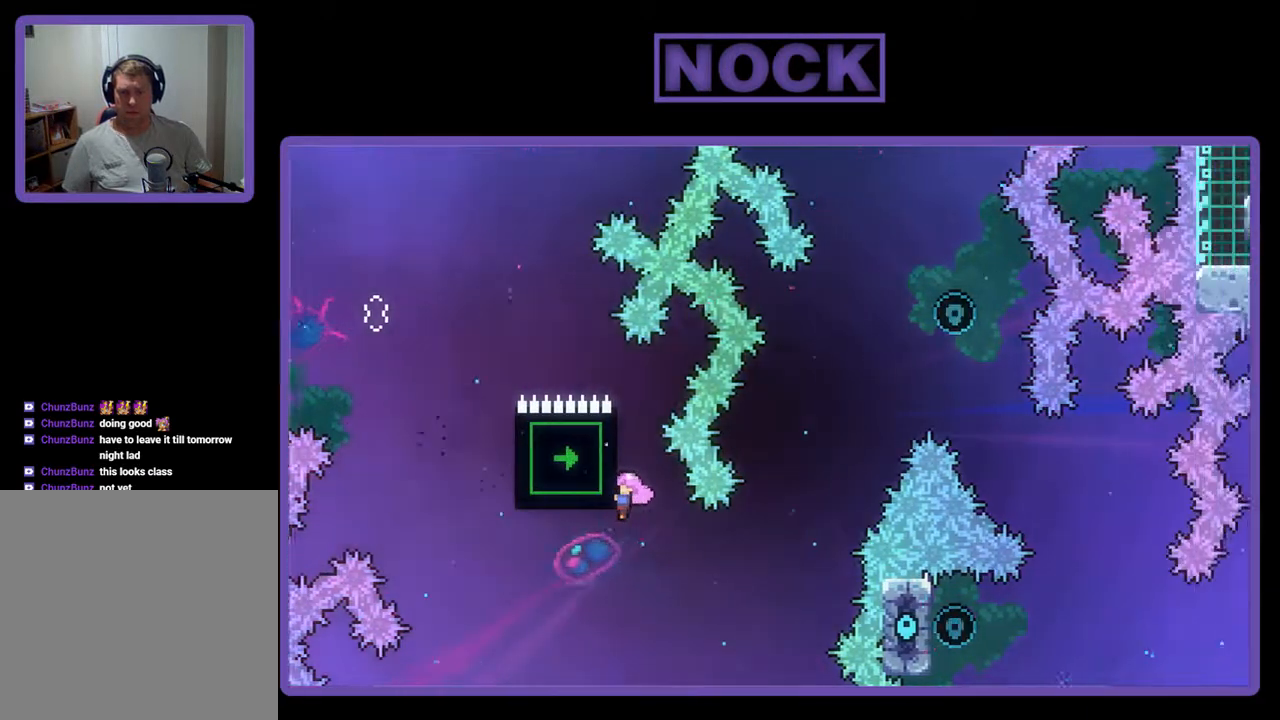
{"buttons": ["CIRCLE", "R2", "DPAD_UP", "DPAD_RIGHT"], "events": [[33, "DPAD_RIGHT", "down"], [133, "R2", "up"], [333, "DPAD_UP", "down"], [333, "R2", "down"], [400, "CIRCLE", "down"]]}
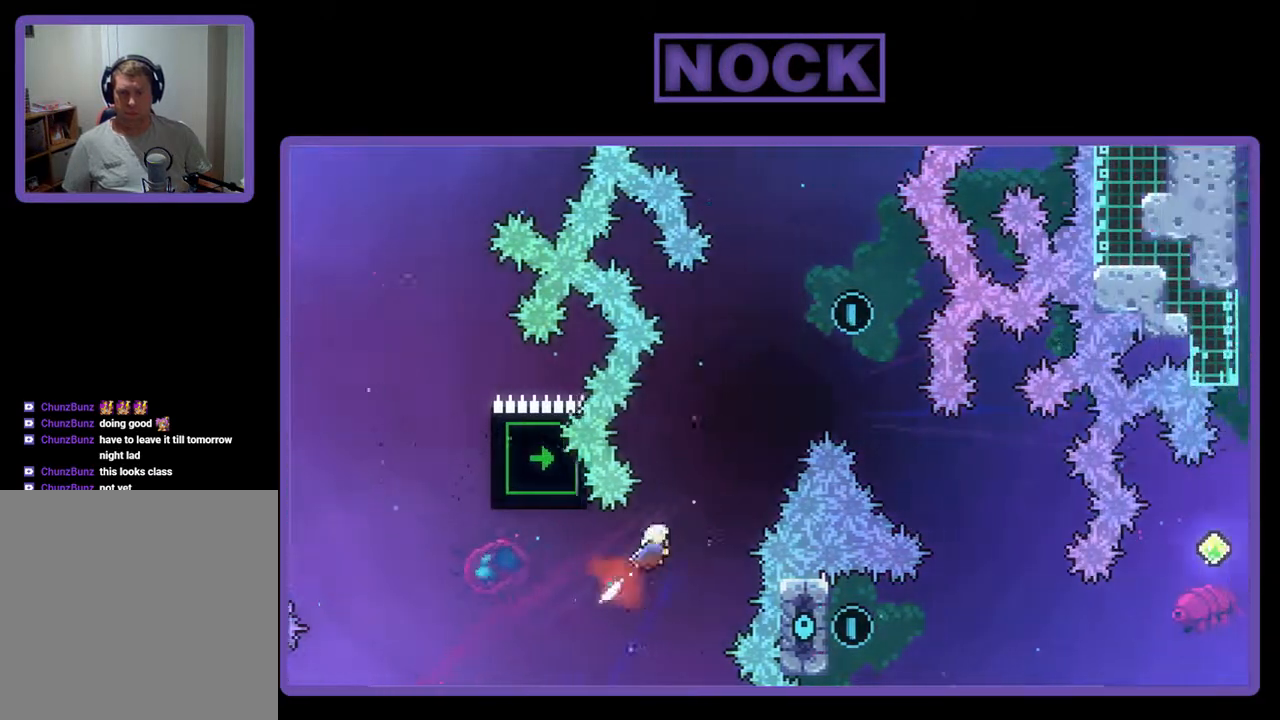
{"buttons": ["R2", "DPAD_UP", "DPAD_LEFT"], "events": [[67, "CIRCLE", "up"], [100, "DPAD_RIGHT", "up"], [167, "CIRCLE", "down"], [233, "DPAD_LEFT", "down"], [467, "CIRCLE", "up"]]}
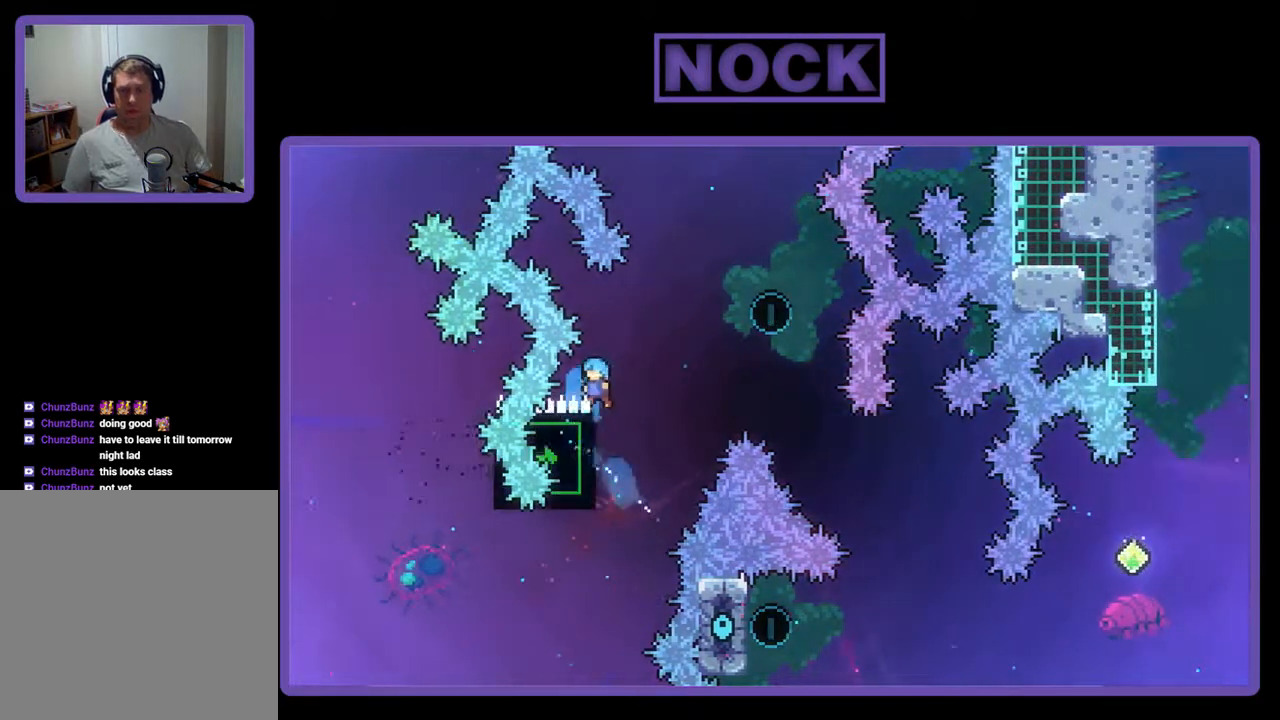
{"buttons": ["R2", "DPAD_UP", "DPAD_RIGHT"], "events": [[67, "DPAD_LEFT", "up"], [133, "DPAD_RIGHT", "down"], [200, "DPAD_UP", "up"], [367, "CROSS", "down"], [467, "DPAD_UP", "down"], [500, "CROSS", "up"]]}
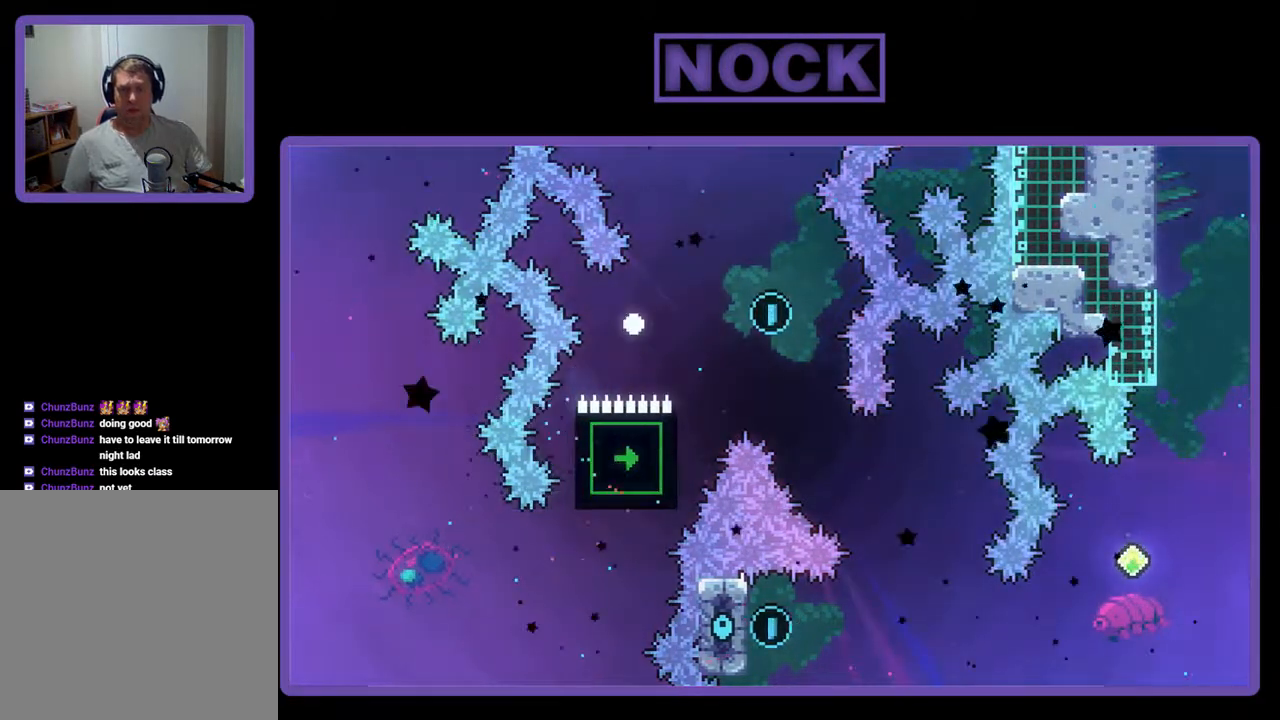
{"buttons": [], "events": [[33, "DPAD_RIGHT", "up"], [33, "DPAD_UP", "up"], [67, "R2", "up"]]}
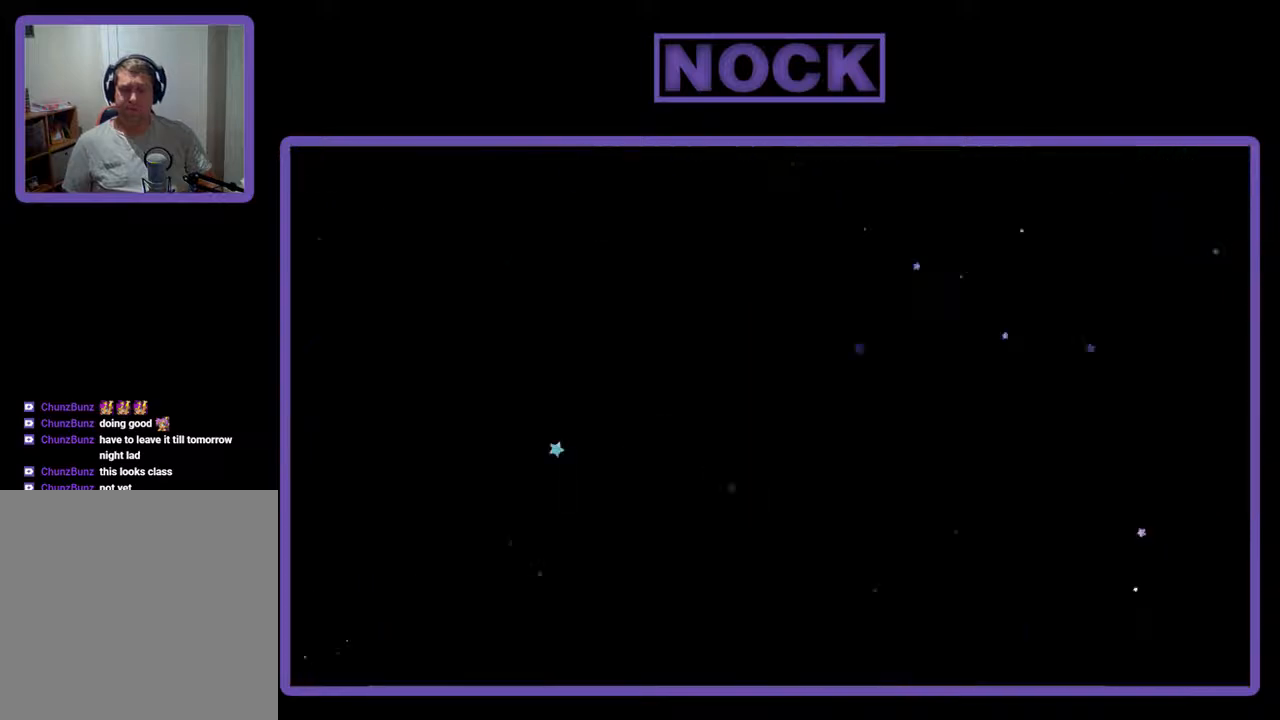
{"buttons": ["R2", "DPAD_RIGHT"], "events": [[367, "R2", "down"], [500, "DPAD_RIGHT", "down"]]}
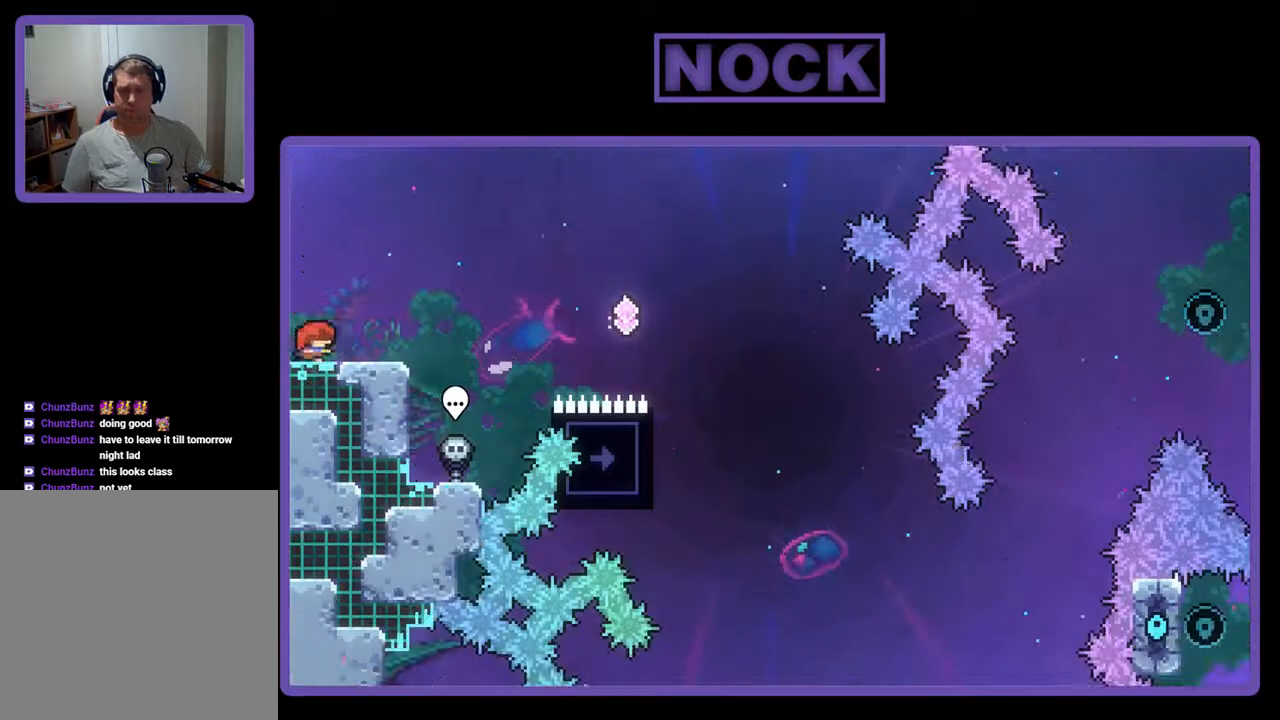
{"buttons": ["R2", "DPAD_RIGHT"], "events": [[233, "CROSS", "down"], [367, "CROSS", "up"]]}
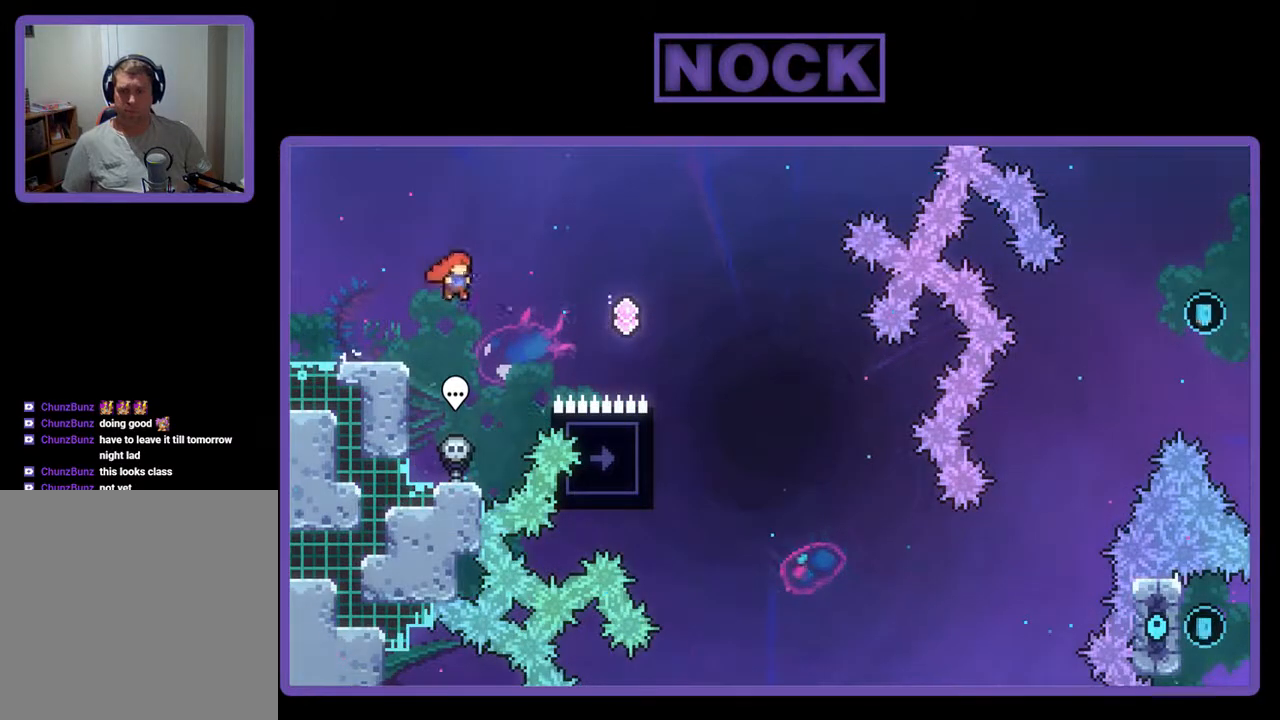
{"buttons": ["R2", "DPAD_UP", "DPAD_RIGHT"], "events": [[67, "DPAD_UP", "down"], [267, "CIRCLE", "down"], [500, "CIRCLE", "up"]]}
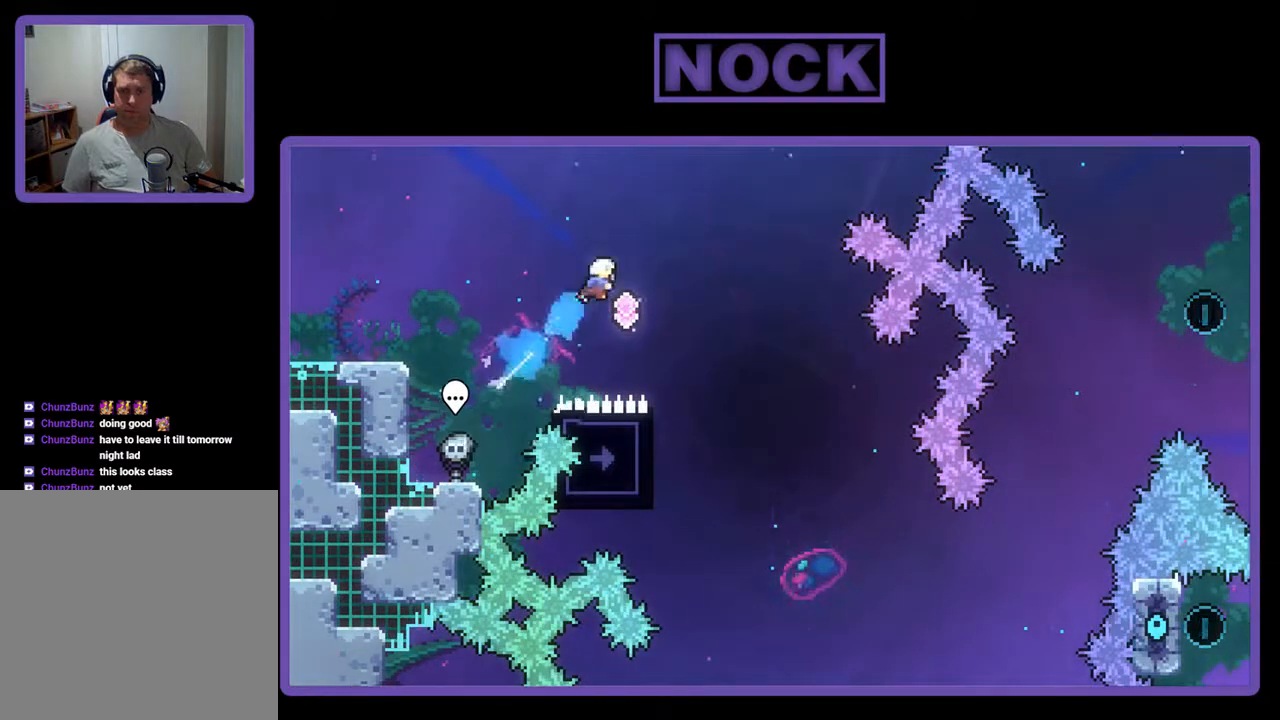
{"buttons": ["R2"], "events": [[100, "DPAD_UP", "up"], [300, "DPAD_RIGHT", "up"]]}
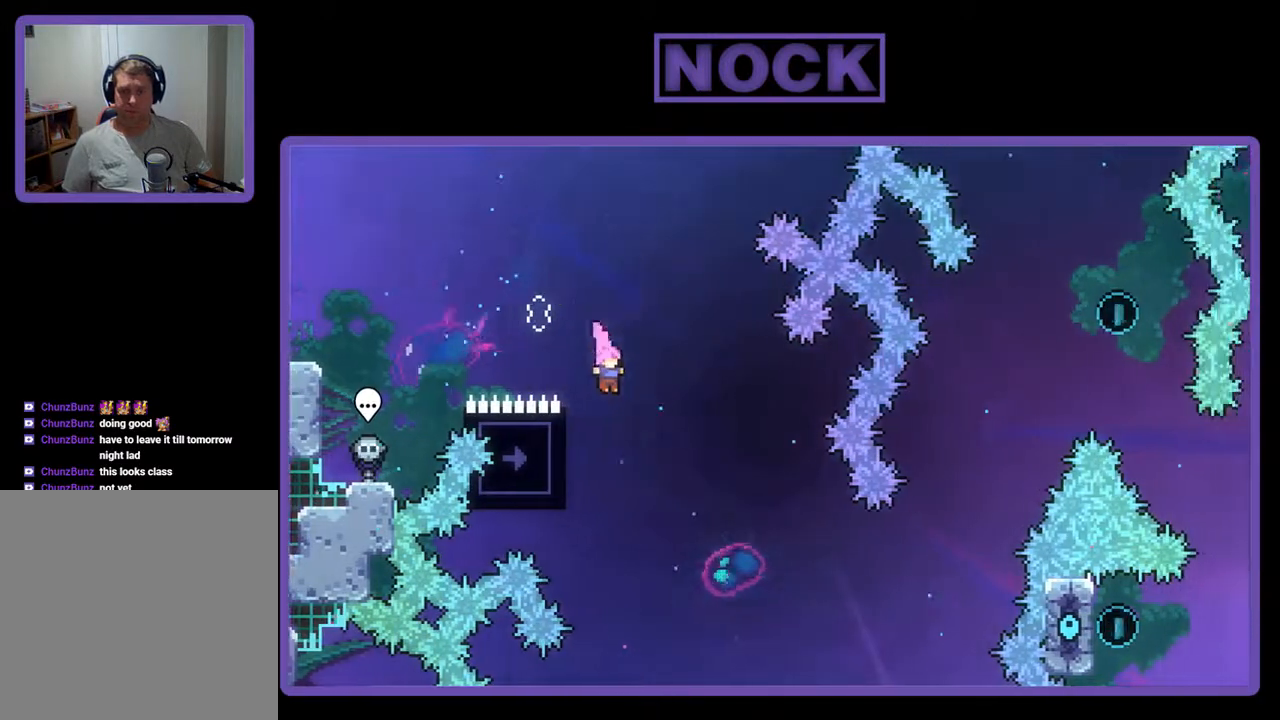
{"buttons": ["R2"], "events": [[33, "DPAD_LEFT", "down"], [267, "DPAD_LEFT", "up"]]}
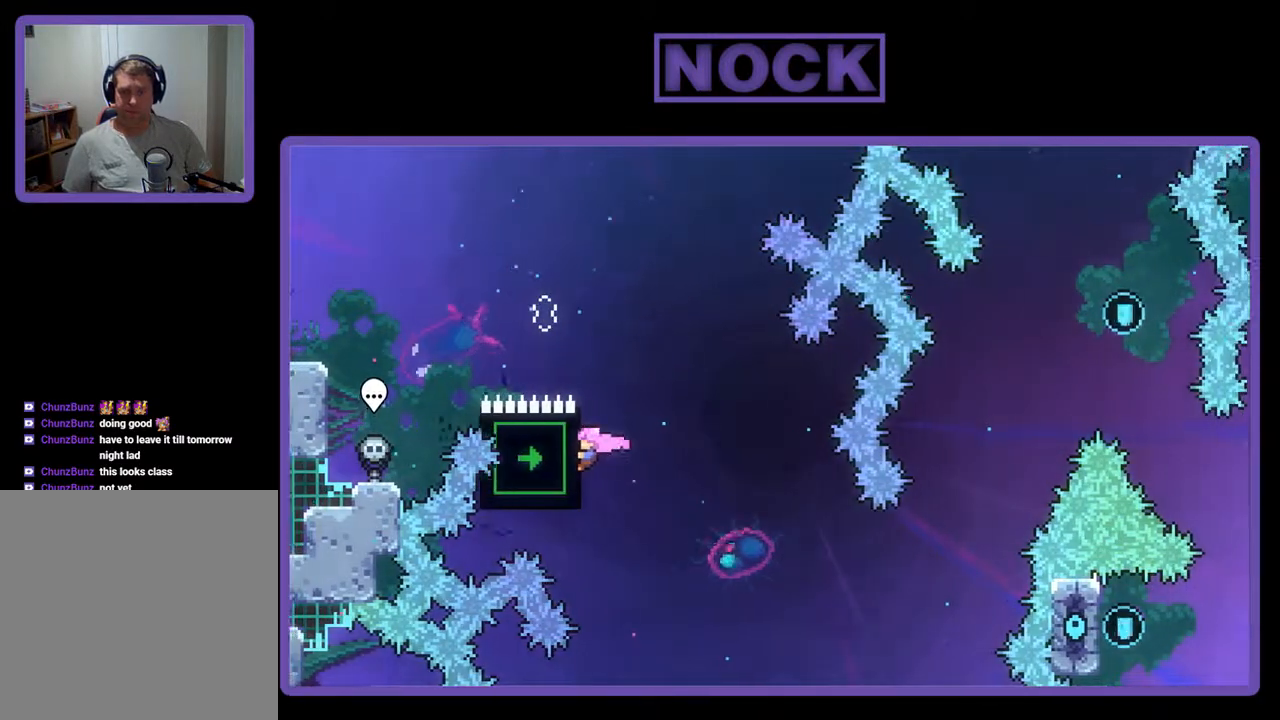
{"buttons": ["R2"], "events": [[333, "DPAD_DOWN", "down"], [433, "DPAD_DOWN", "up"]]}
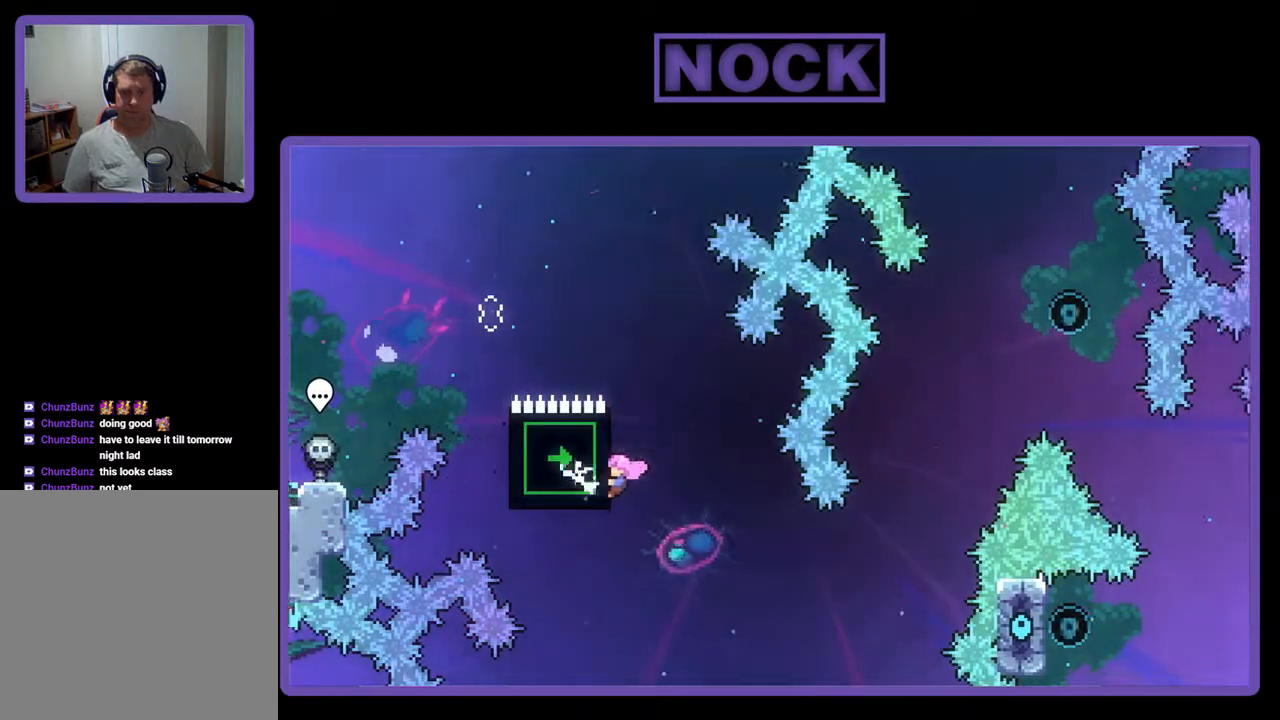
{"buttons": ["R2"], "events": []}
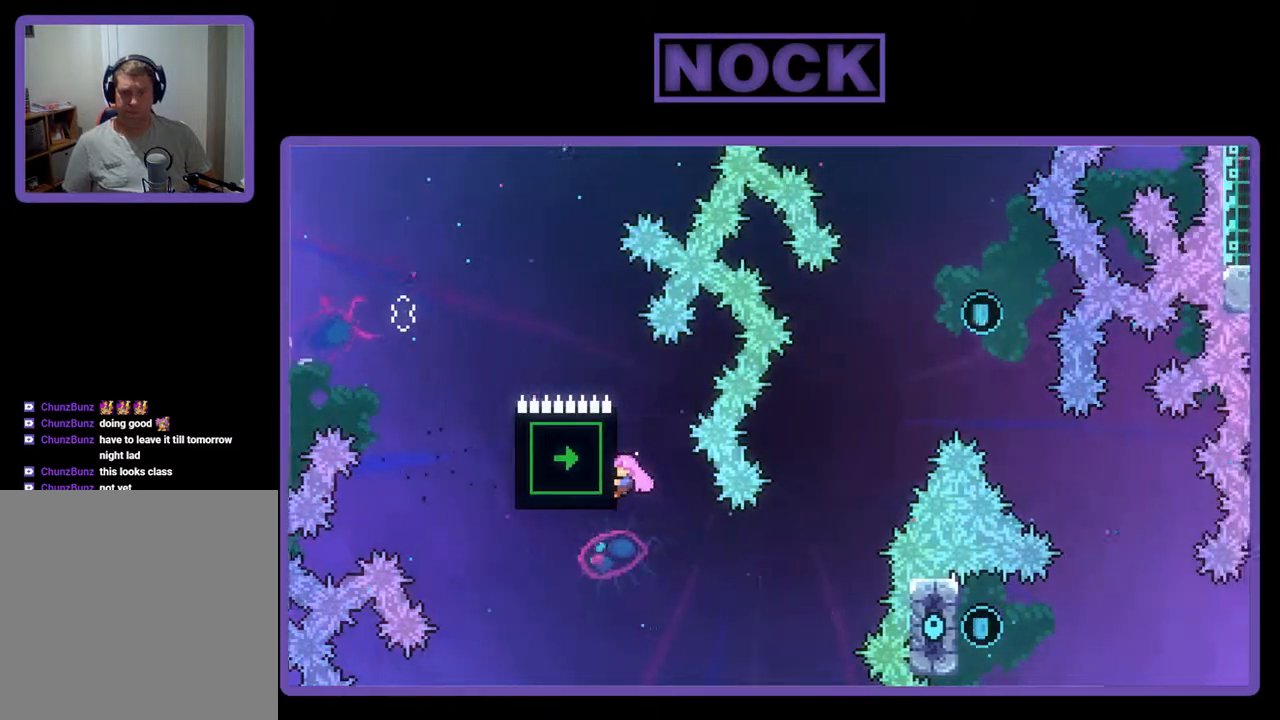
{"buttons": ["CIRCLE", "R2", "DPAD_UP", "DPAD_RIGHT"], "events": [[33, "DPAD_RIGHT", "down"], [100, "DPAD_DOWN", "down"], [167, "DPAD_DOWN", "up"], [167, "R2", "up"], [367, "R2", "down"], [433, "CIRCLE", "down"], [433, "DPAD_UP", "down"]]}
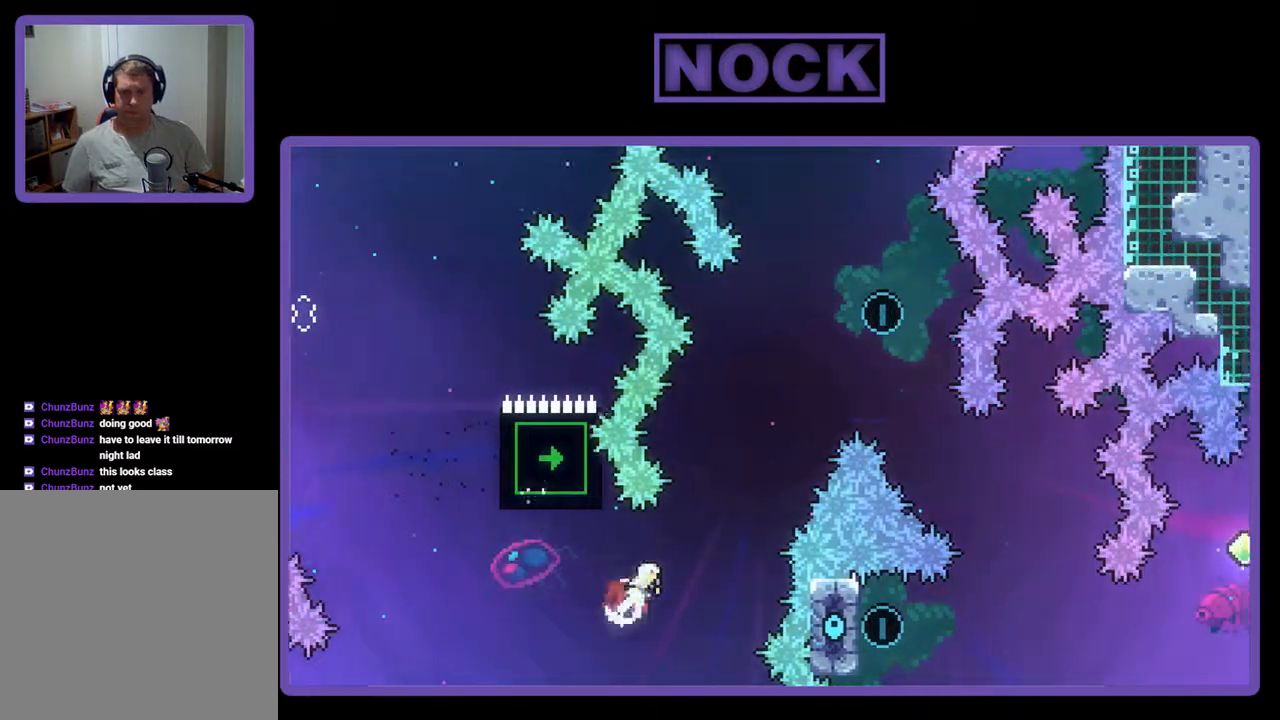
{"buttons": ["R2", "DPAD_UP", "DPAD_LEFT"], "events": [[133, "CIRCLE", "up"], [133, "DPAD_RIGHT", "up"], [267, "CIRCLE", "down"], [267, "DPAD_LEFT", "down"], [500, "CIRCLE", "up"]]}
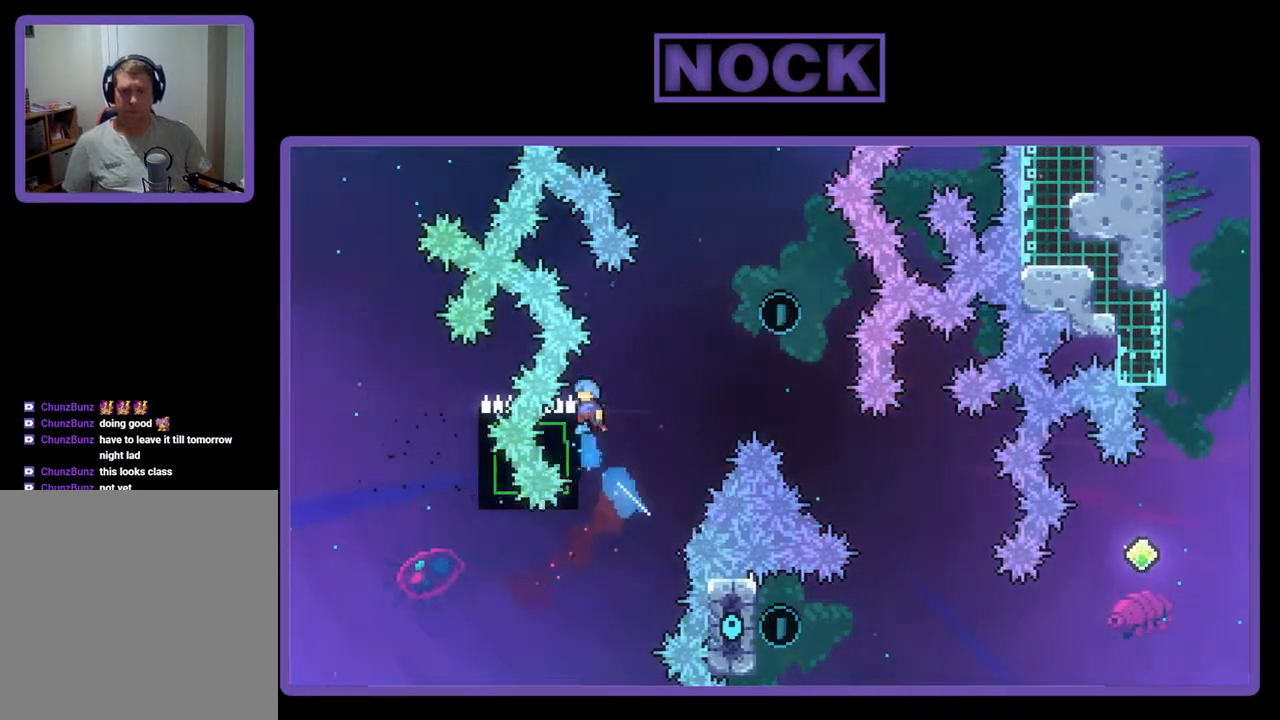
{"buttons": ["CROSS", "R2", "DPAD_UP", "DPAD_RIGHT"], "events": [[133, "DPAD_LEFT", "up"], [233, "DPAD_RIGHT", "down"], [400, "CROSS", "down"]]}
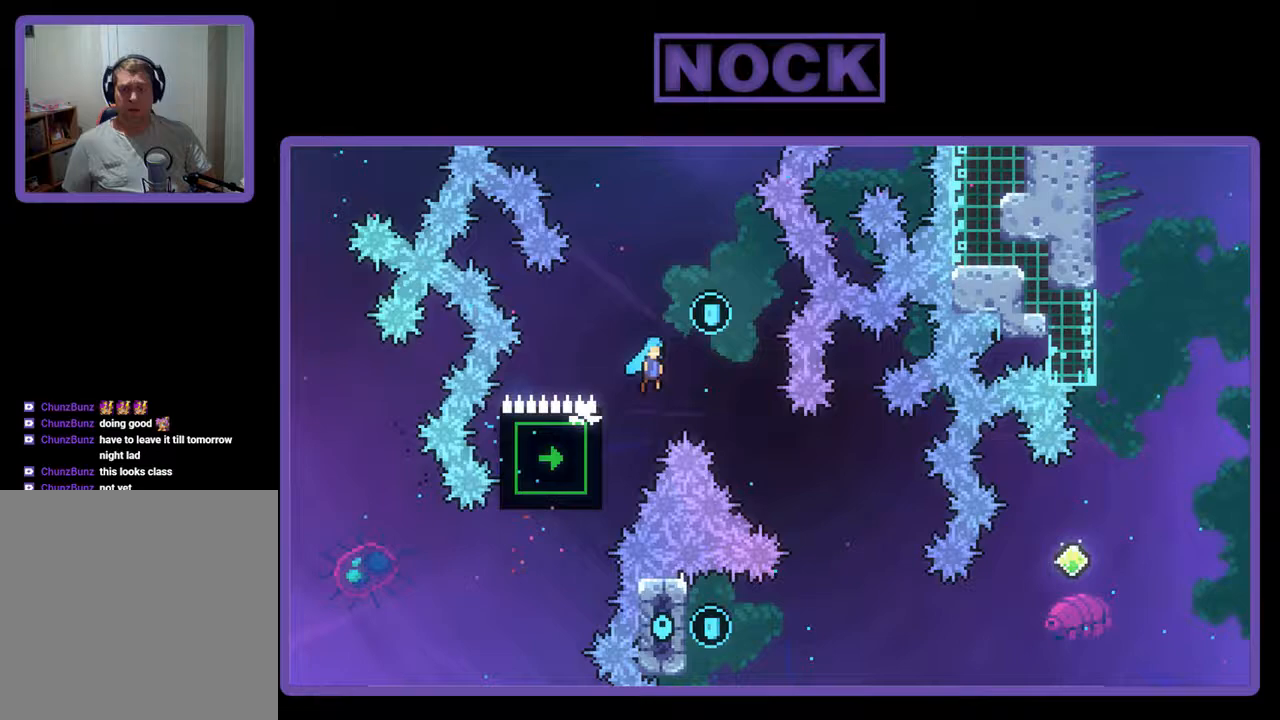
{"buttons": [], "events": [[200, "CROSS", "up"], [200, "DPAD_UP", "up"], [333, "DPAD_RIGHT", "up"], [333, "R2", "up"]]}